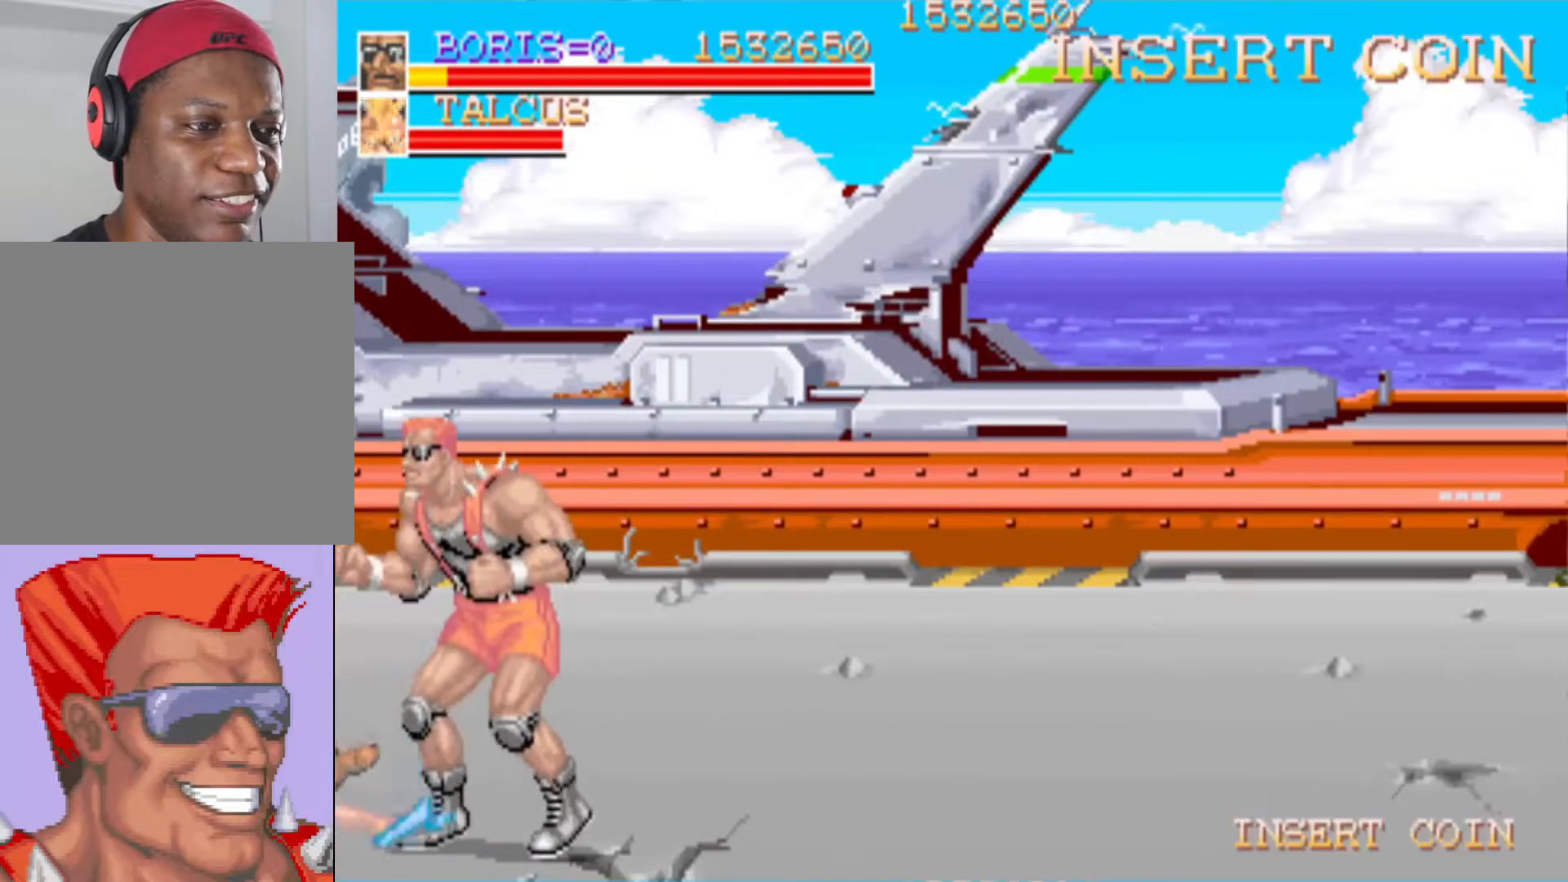
Gameplay with a controller (PlayStation layout); each line is a JSON object with the inputs held at the frame after it. "events" lists button and stick changes between this image and that frame as [ms after this image, input, new state], when the widget could be followed in between.
{"buttons": ["DPAD_DOWN", "DPAD_LEFT"], "left_stick": "center", "right_stick": "center", "events": [[50, "SQUARE", "down"], [183, "SQUARE", "up"], [484, "DPAD_LEFT", "down"], [500, "DPAD_DOWN", "down"]]}
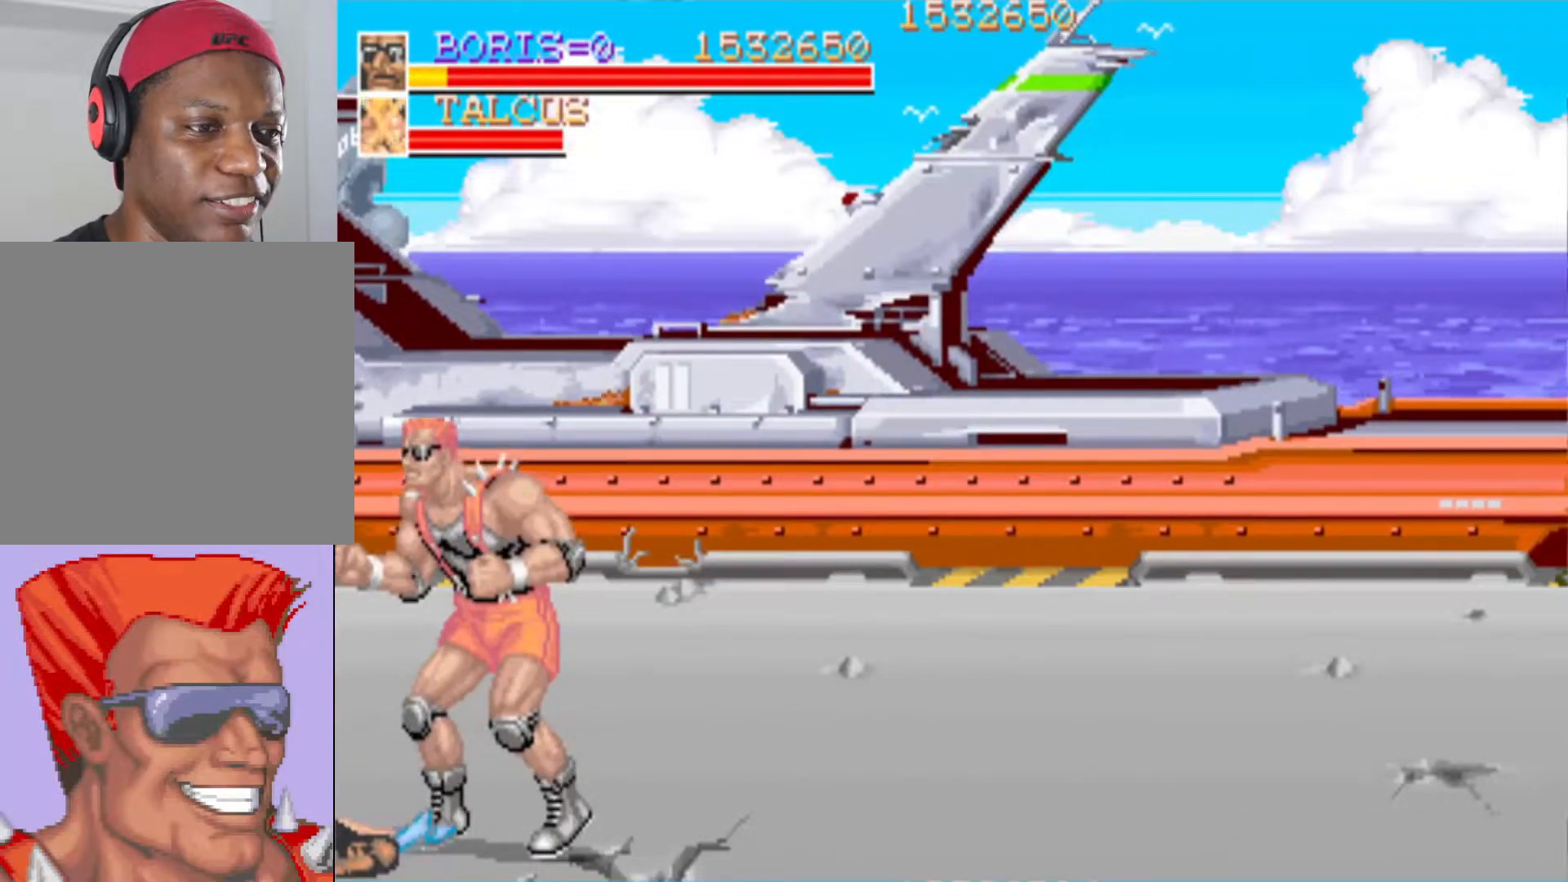
{"buttons": ["SQUARE"], "left_stick": "center", "right_stick": "center", "events": [[67, "SQUARE", "down"], [167, "DPAD_DOWN", "up"], [167, "DPAD_LEFT", "up"], [217, "SQUARE", "up"], [284, "SQUARE", "down"], [384, "SQUARE", "up"], [451, "SQUARE", "down"]]}
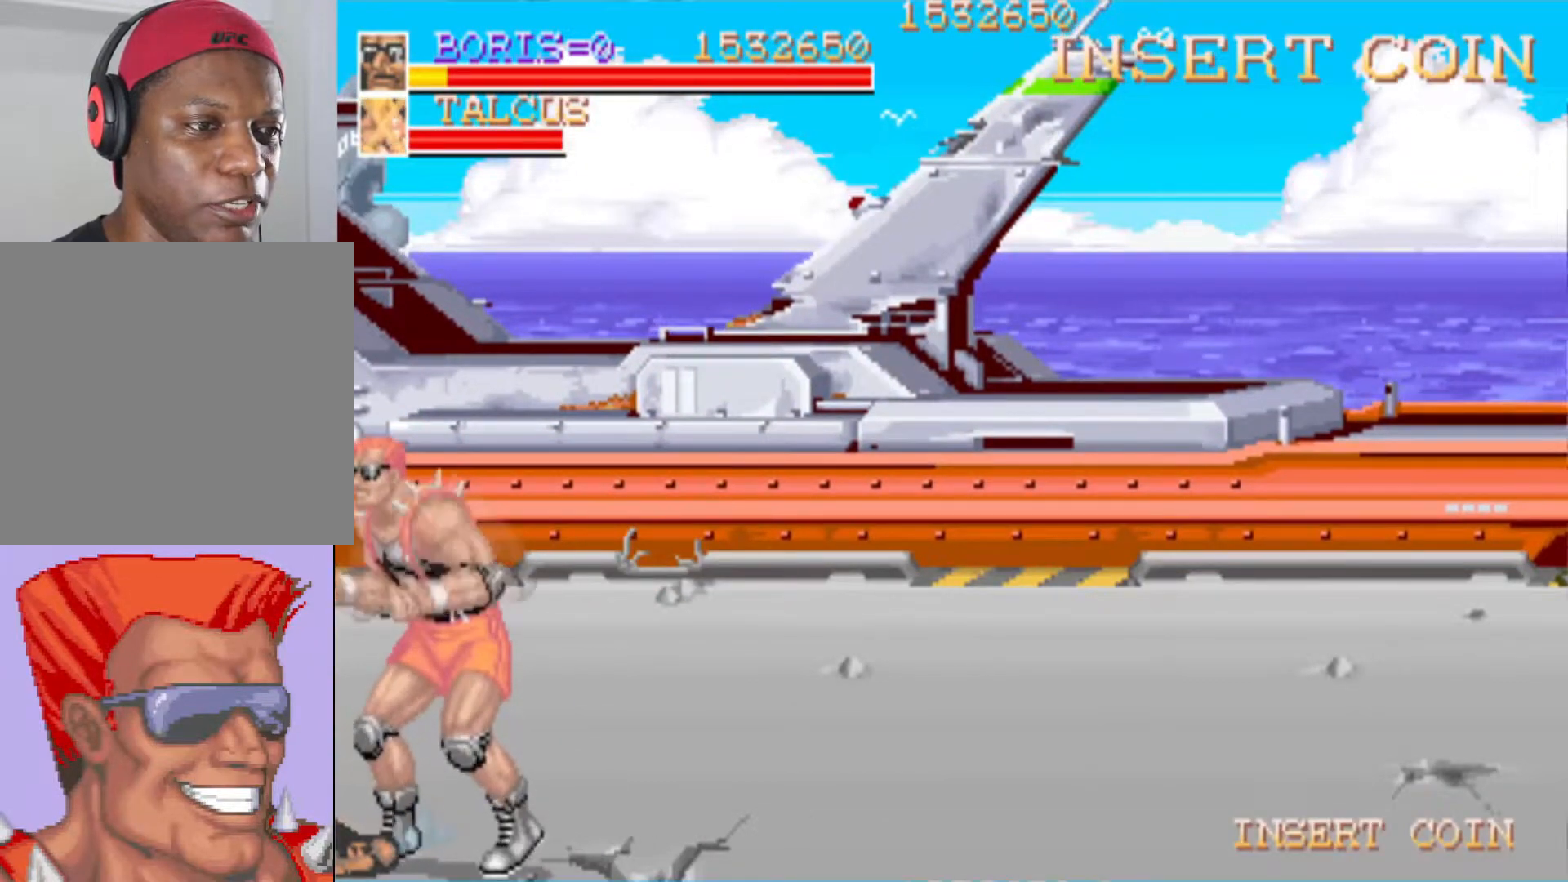
{"buttons": [], "left_stick": "center", "right_stick": "center", "events": [[100, "SQUARE", "up"], [167, "SQUARE", "down"], [284, "SQUARE", "up"], [384, "SQUARE", "down"], [484, "SQUARE", "up"]]}
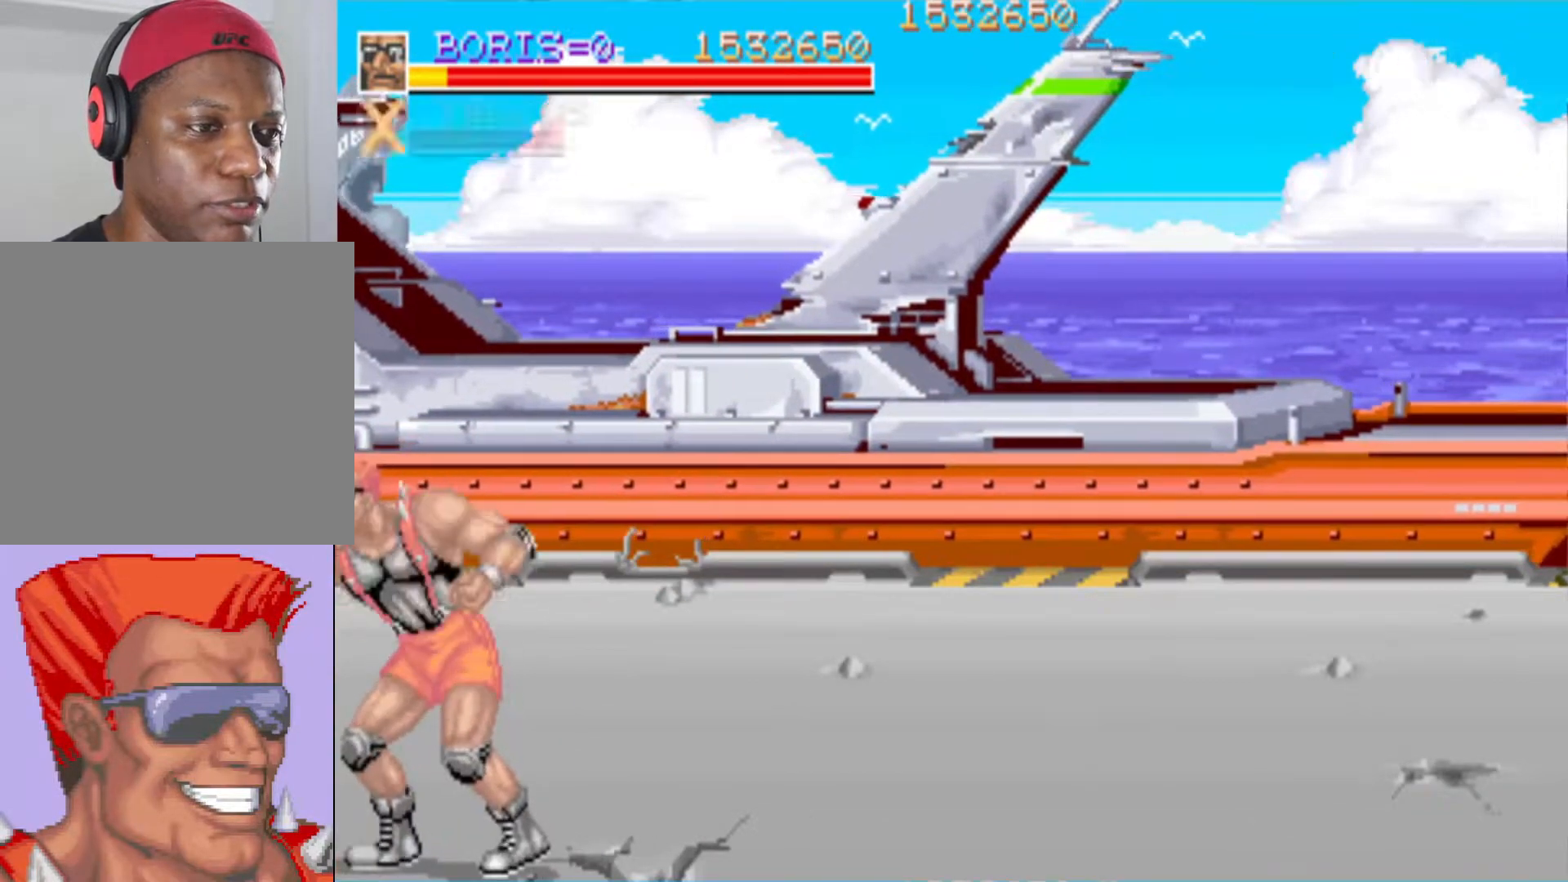
{"buttons": ["DPAD_UP", "DPAD_RIGHT"], "left_stick": "center", "right_stick": "center", "events": [[333, "DPAD_RIGHT", "down"], [333, "DPAD_UP", "down"]]}
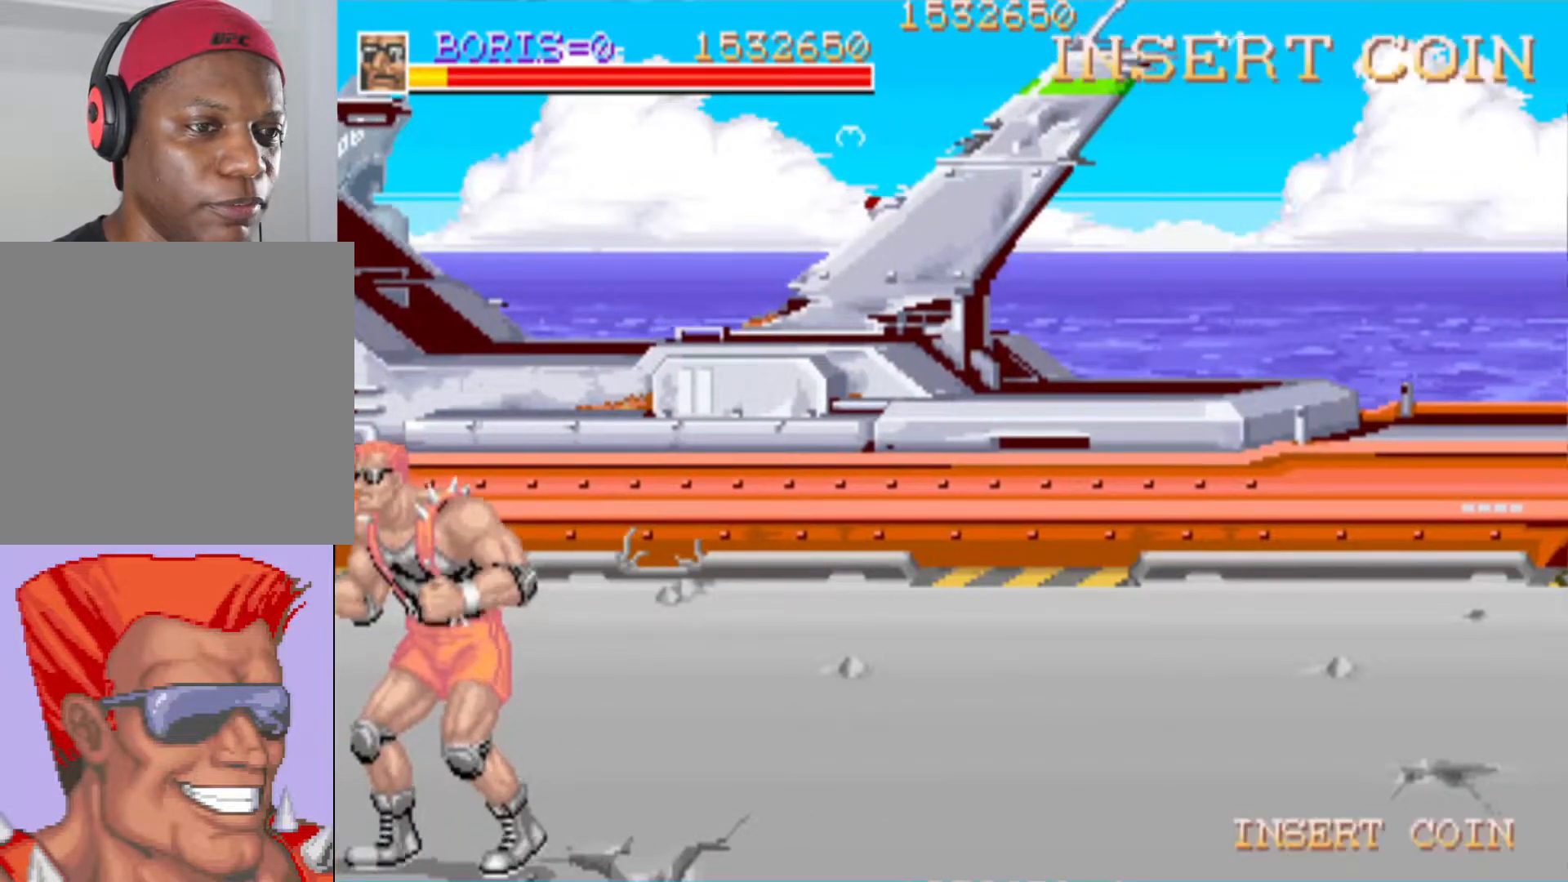
{"buttons": ["DPAD_RIGHT"], "left_stick": "center", "right_stick": "center", "events": [[417, "DPAD_UP", "up"]]}
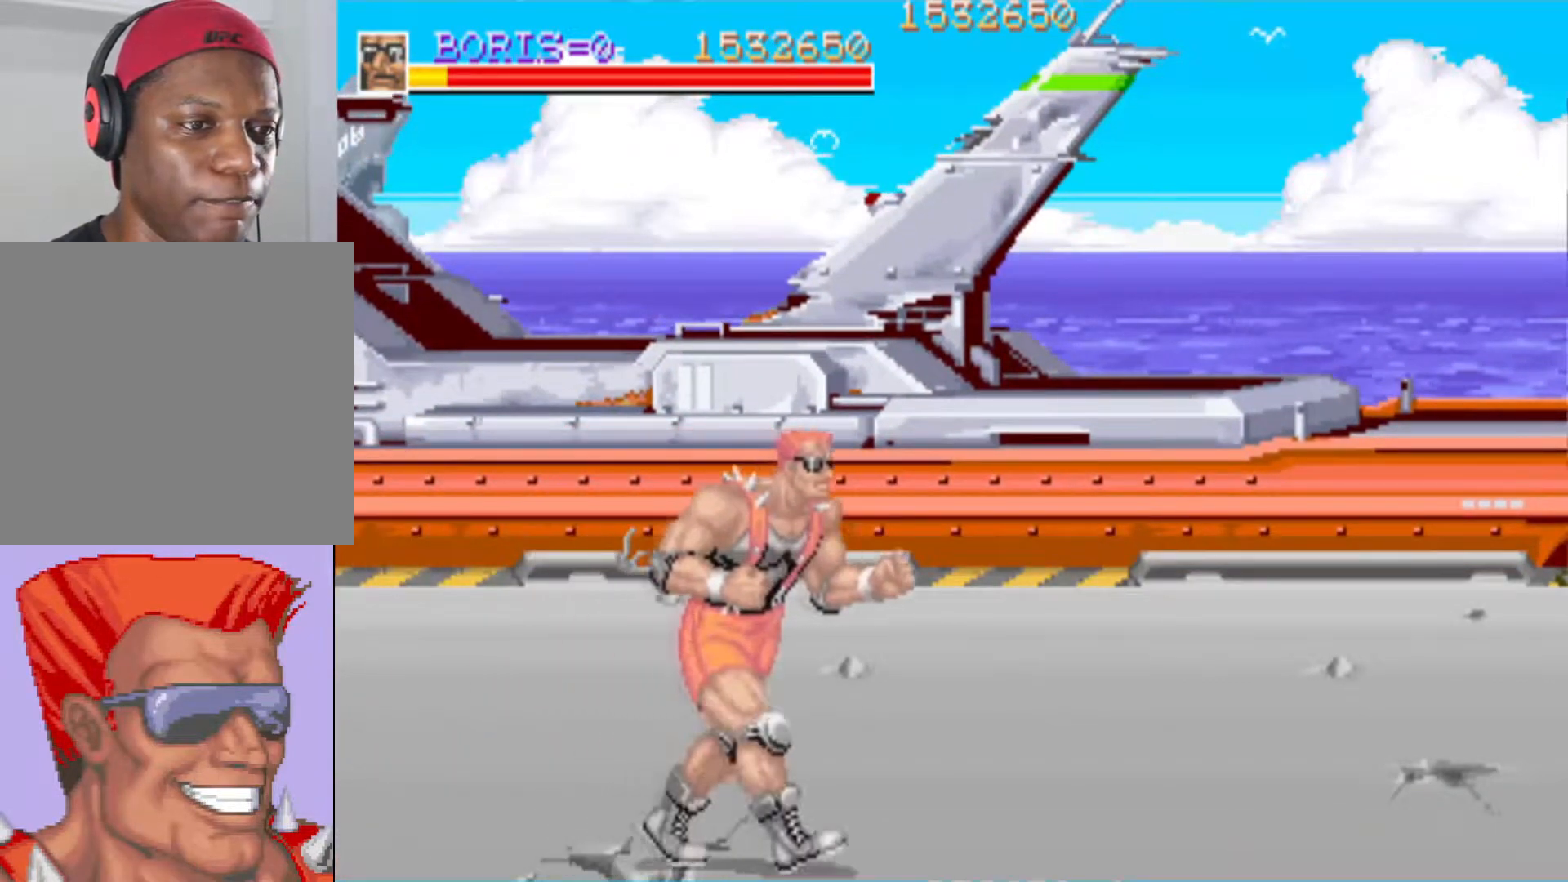
{"buttons": ["SQUARE"], "left_stick": "center", "right_stick": "center", "events": [[50, "DPAD_RIGHT", "up"], [216, "SQUARE", "down"]]}
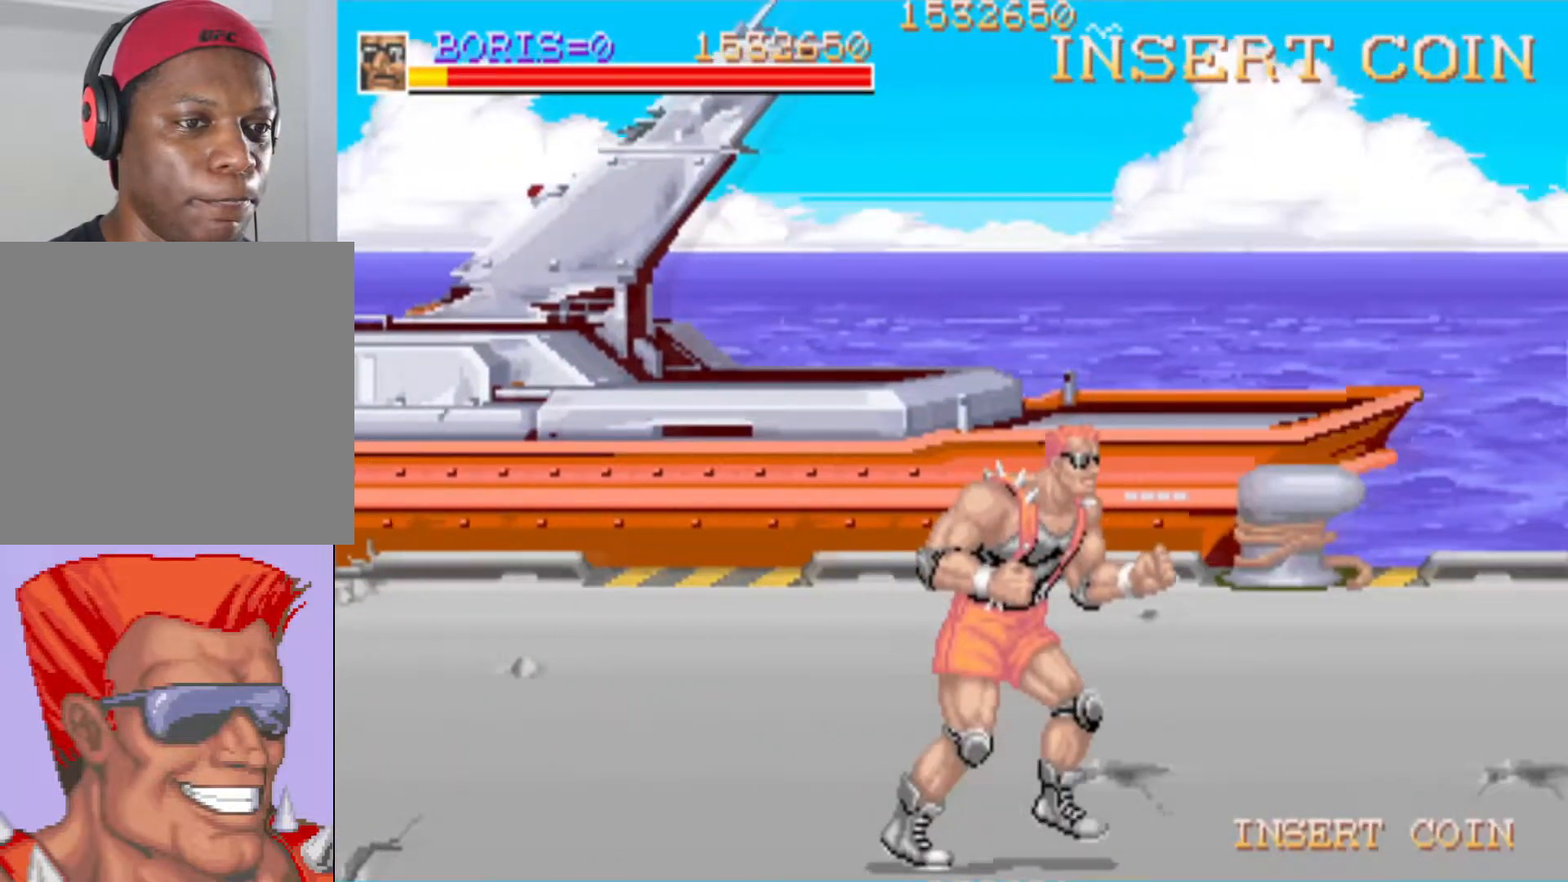
{"buttons": ["SQUARE"], "left_stick": "center", "right_stick": "center", "events": []}
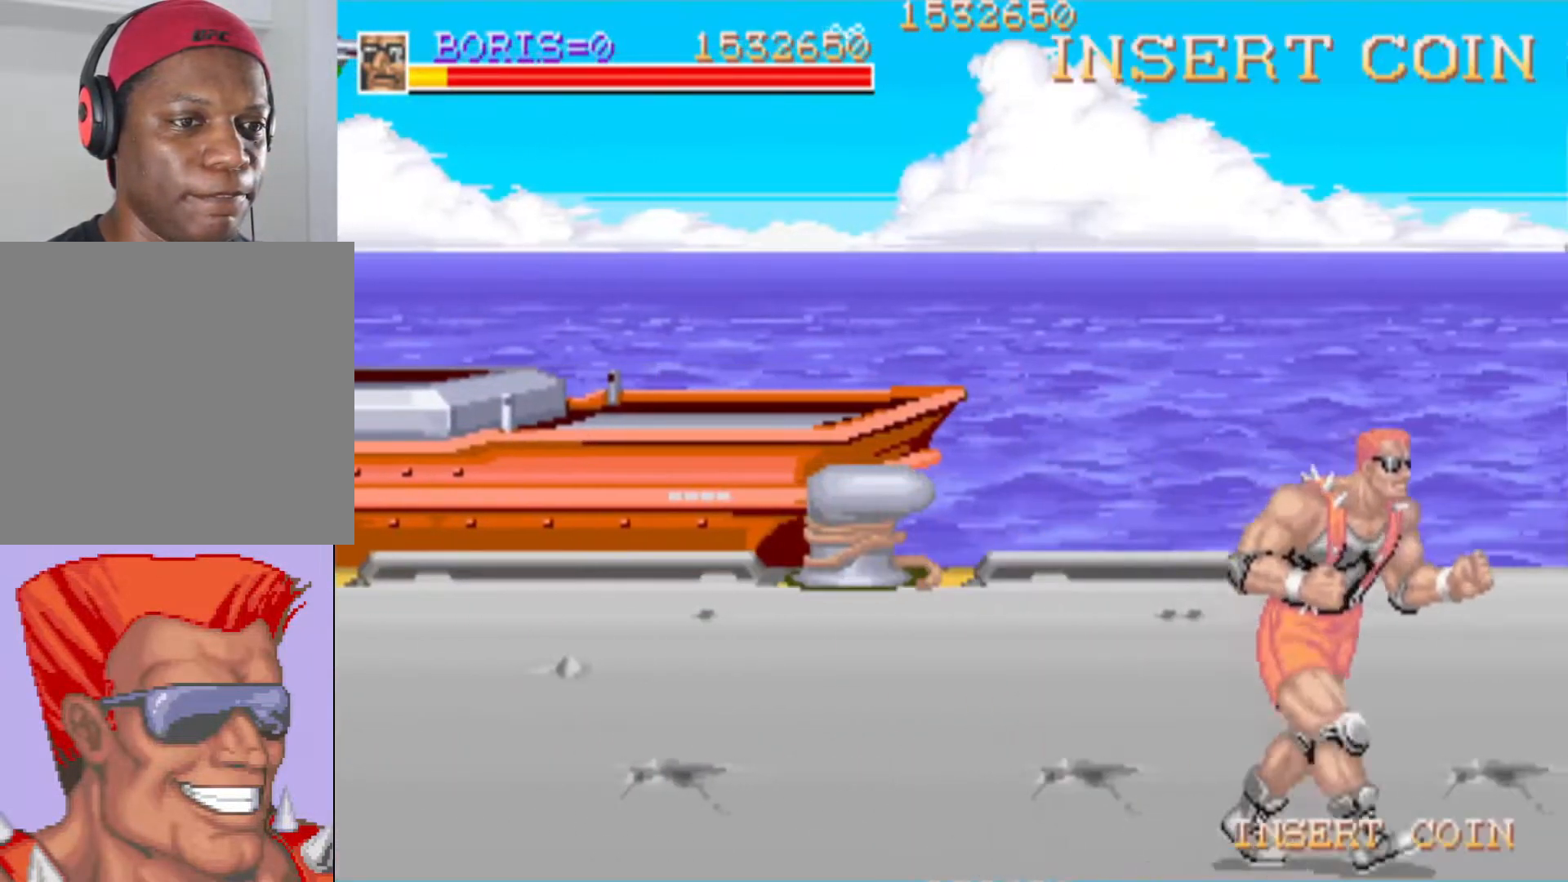
{"buttons": ["SQUARE"], "left_stick": "center", "right_stick": "center", "events": []}
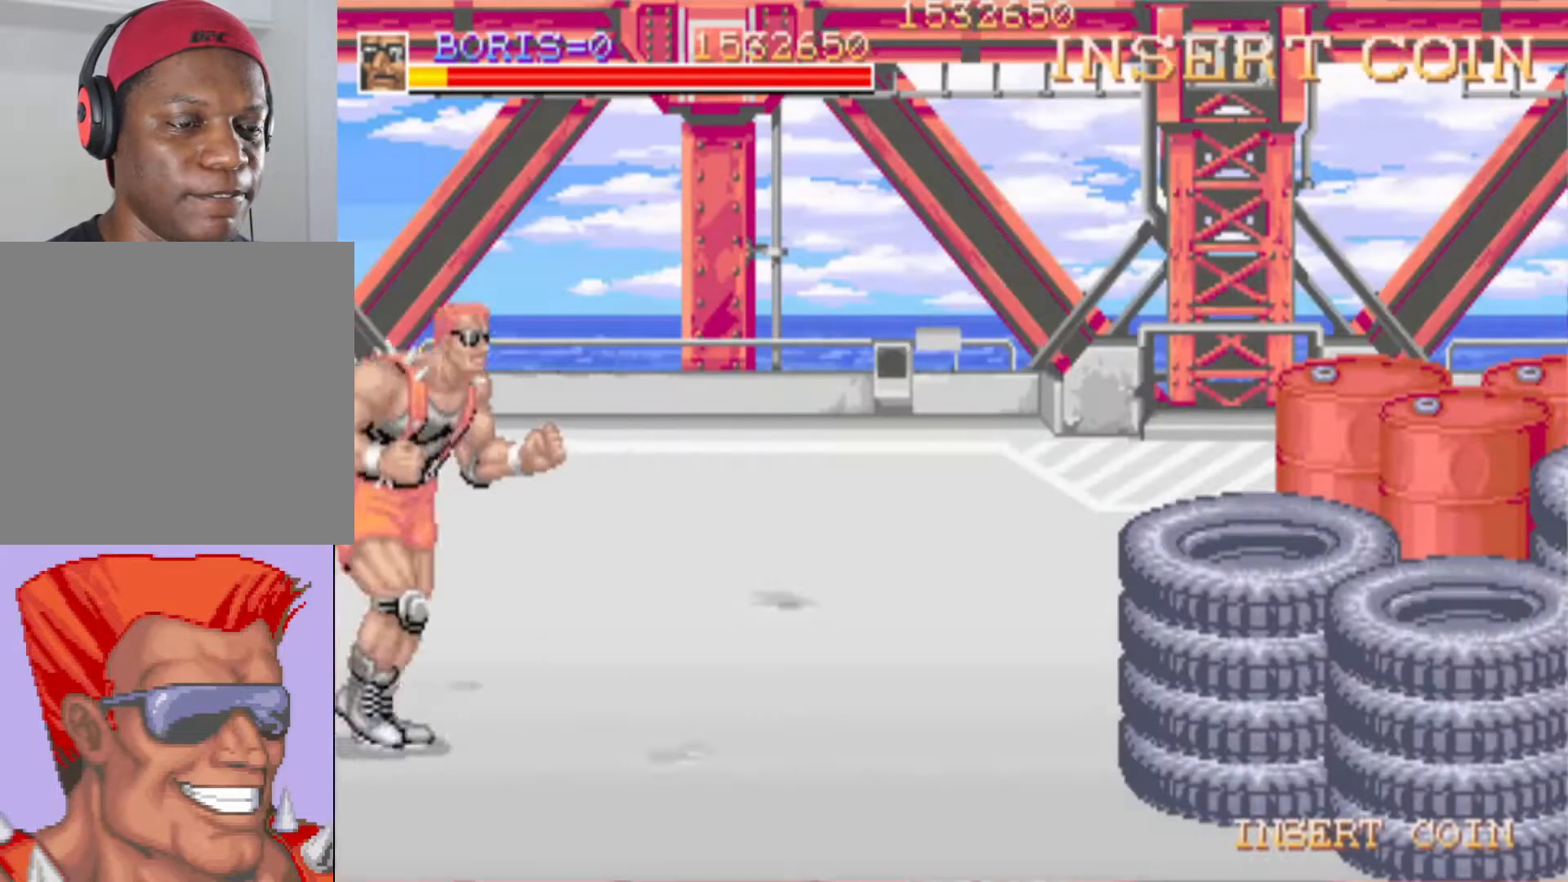
{"buttons": [], "left_stick": "center", "right_stick": "center", "events": [[117, "SQUARE", "up"]]}